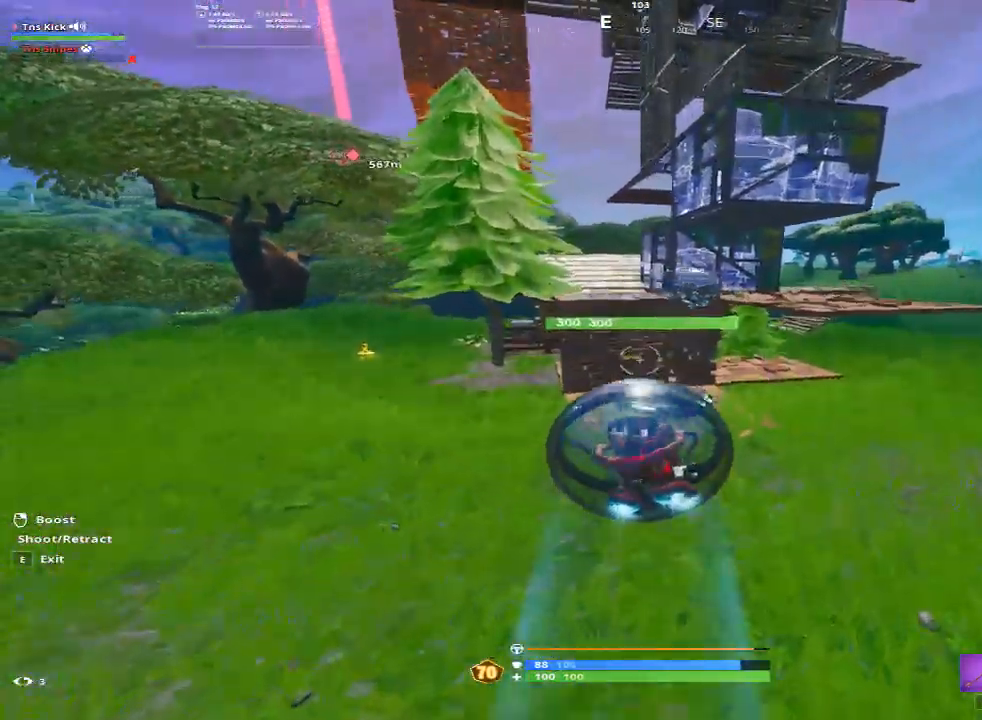
Gameplay with keyboard and mouse; each line is a JSON object with the keys and mouse buttons held at the frame after it. "events" lists presses ("down") and releases ("up") of "1", "2", "3", "4", "5", "a", "alt", "c", "caps_lock", "ctrl", "d", "e", "f", "g", "q", "r", "s", "shift", "space", "t", "tab", "v", "w", "x", "z", "mouse_left", "mouse_wheel" and "mouse_right" between this image and that frame as [ms after this image, input, new state], when the widget could be followed in between. "mouse_left", "mouse_wheel", "mouse_right" = the "left", "wheel", "right" buttons of the "mouse" list. No other keys are recorded. "wheel" means that the mouse wheel is clicked or scrolled. Mouse movement is not recorded.
{"keys": ["a"], "mouse": [], "events": [[67, "d", "up"], [217, "s", "up"], [450, "a", "down"]]}
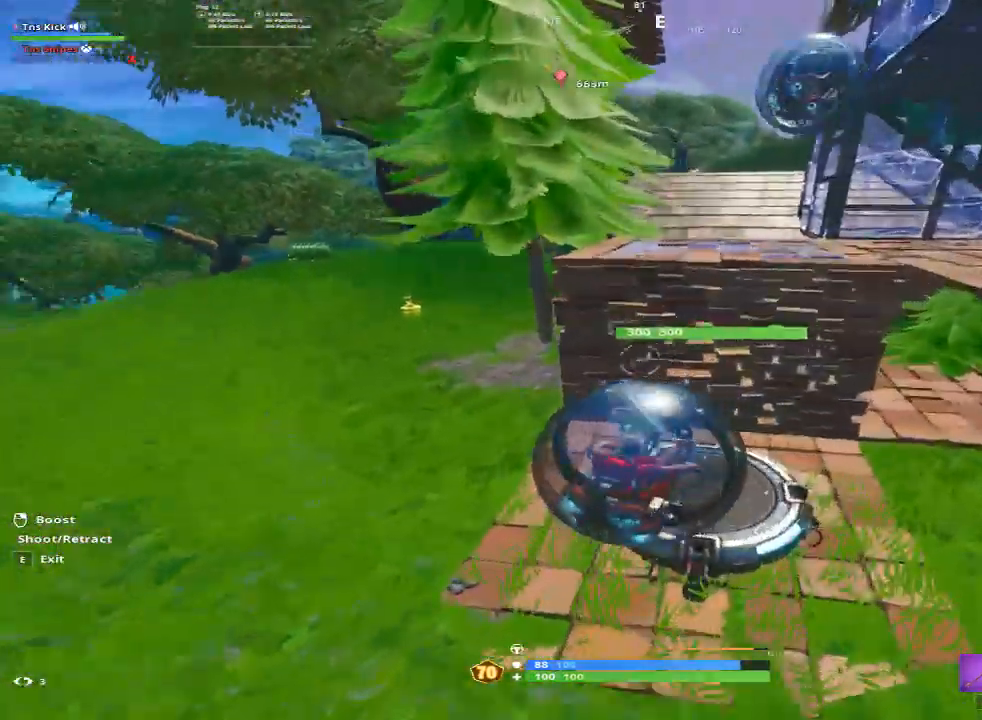
{"keys": [], "mouse": [], "events": [[500, "a", "up"]]}
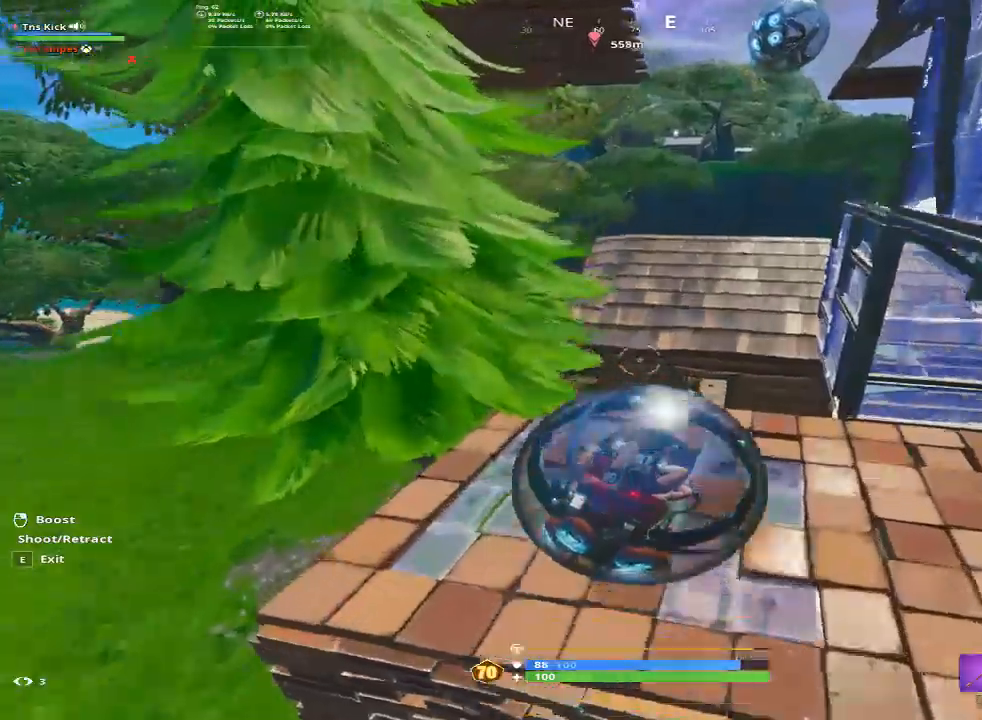
{"keys": ["w"], "mouse": [], "events": [[250, "w", "down"]]}
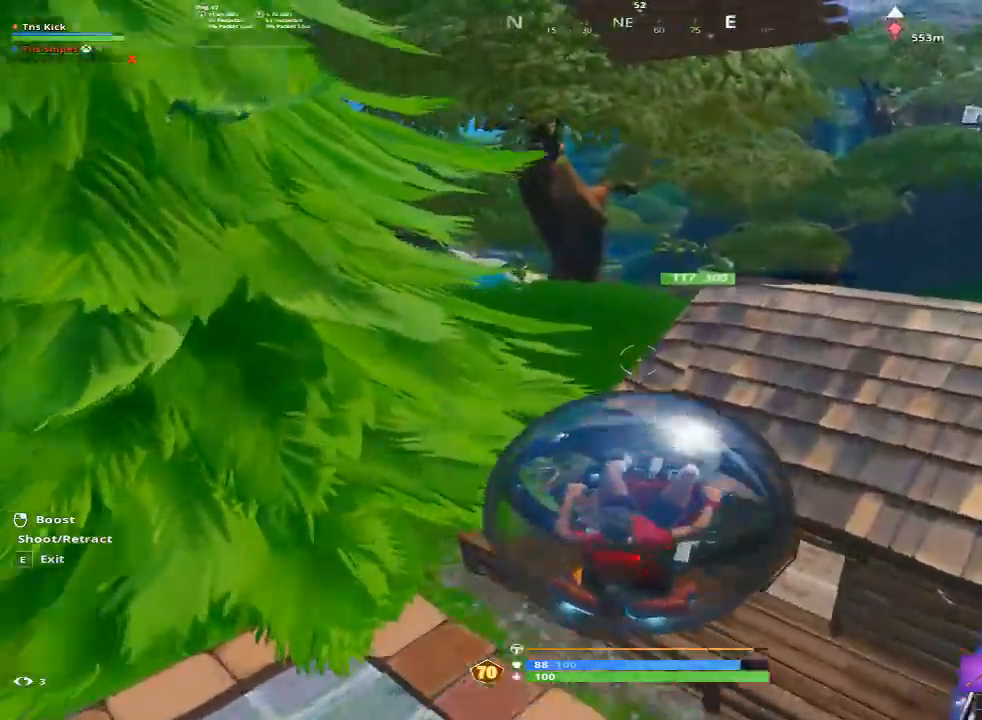
{"keys": ["d", "w"], "mouse": [], "events": [[483, "d", "down"]]}
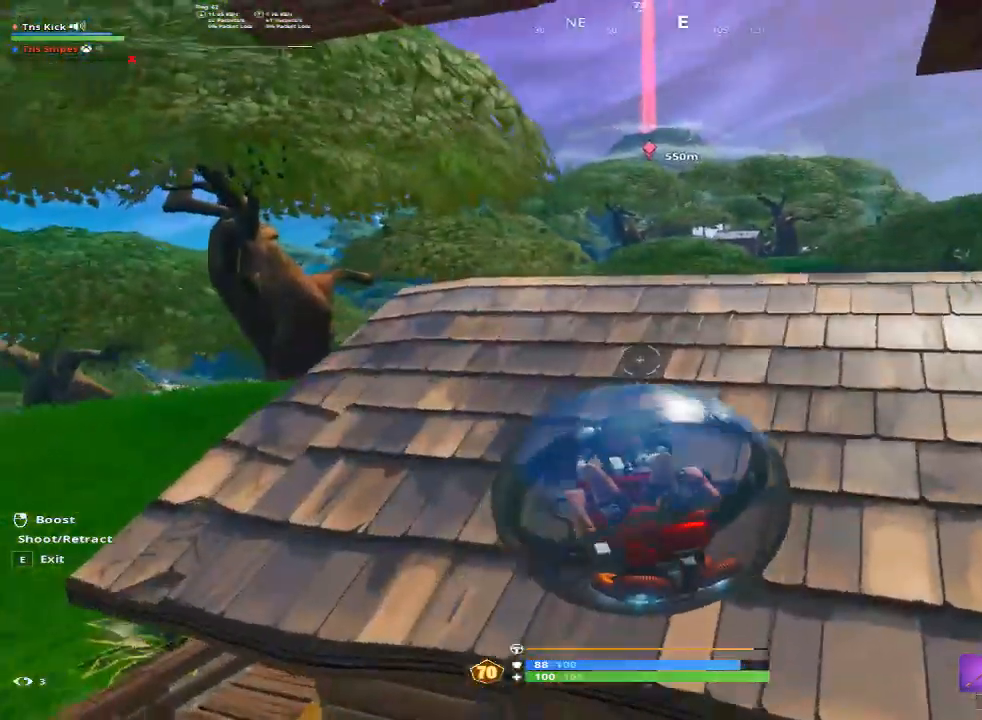
{"keys": ["w"], "mouse": [], "events": [[133, "mouse_right", "down"], [267, "mouse_right", "up"], [467, "d", "up"]]}
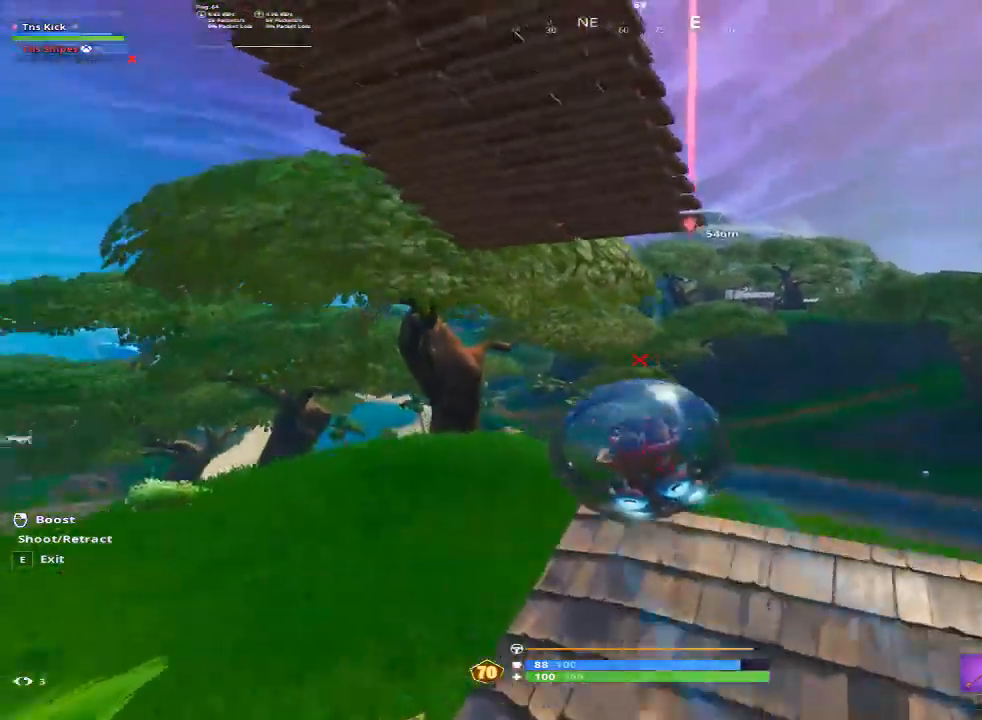
{"keys": ["a"], "mouse": [], "events": [[100, "d", "down"], [100, "w", "up"], [233, "d", "up"], [333, "a", "down"]]}
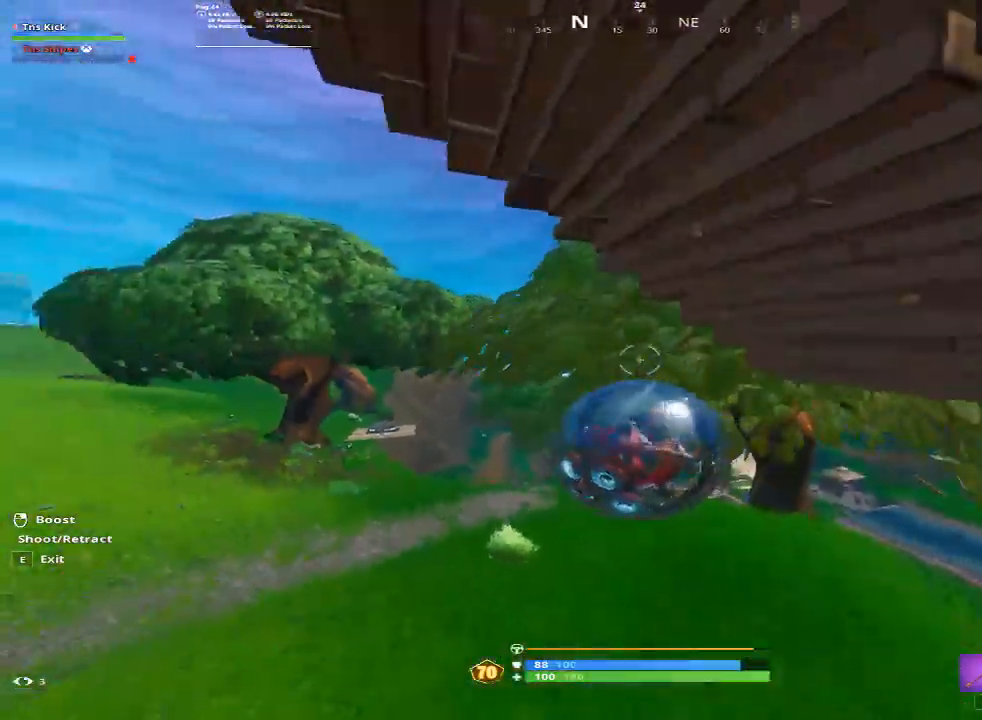
{"keys": ["a"], "mouse": [], "events": []}
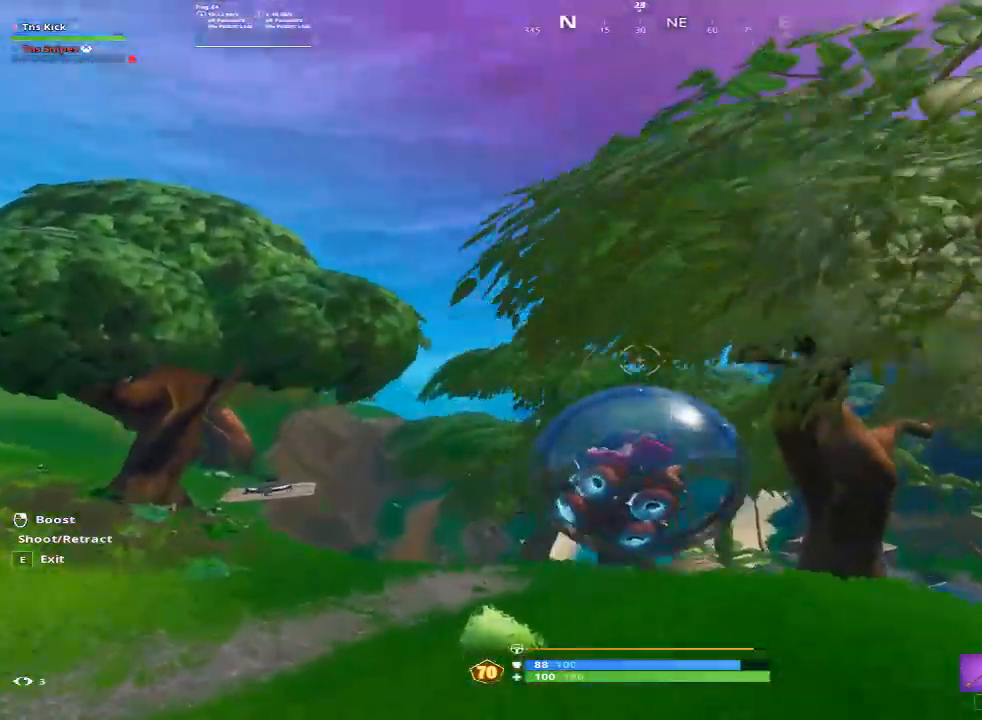
{"keys": ["a"], "mouse": ["left"], "events": [[217, "mouse_left", "down"]]}
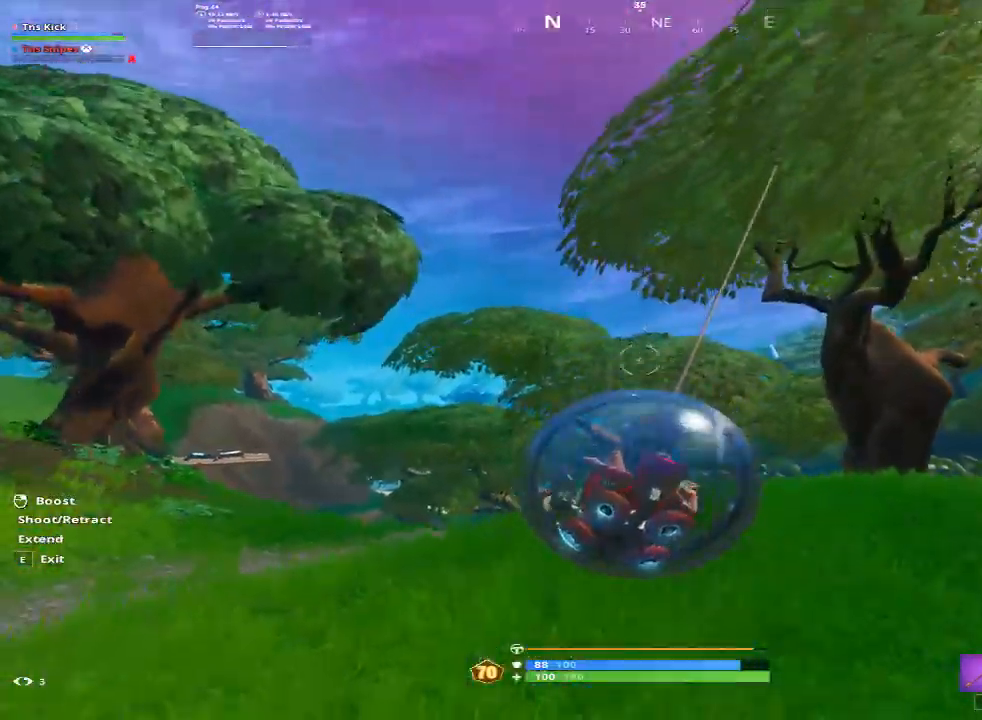
{"keys": ["a"], "mouse": [], "events": [[467, "mouse_left", "up"]]}
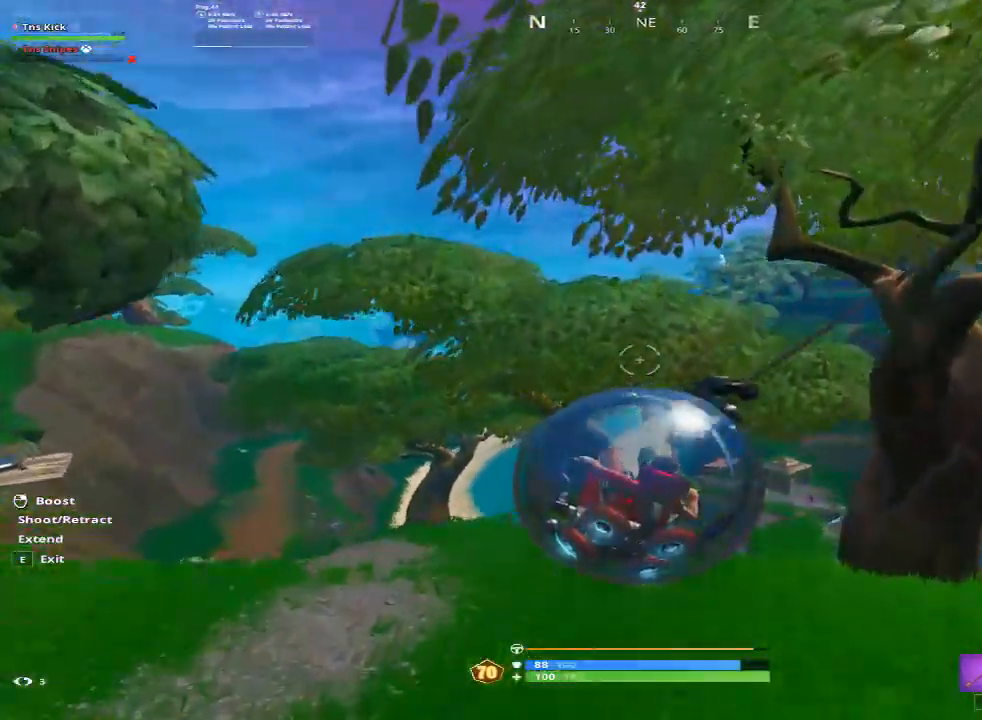
{"keys": ["a"], "mouse": [], "events": []}
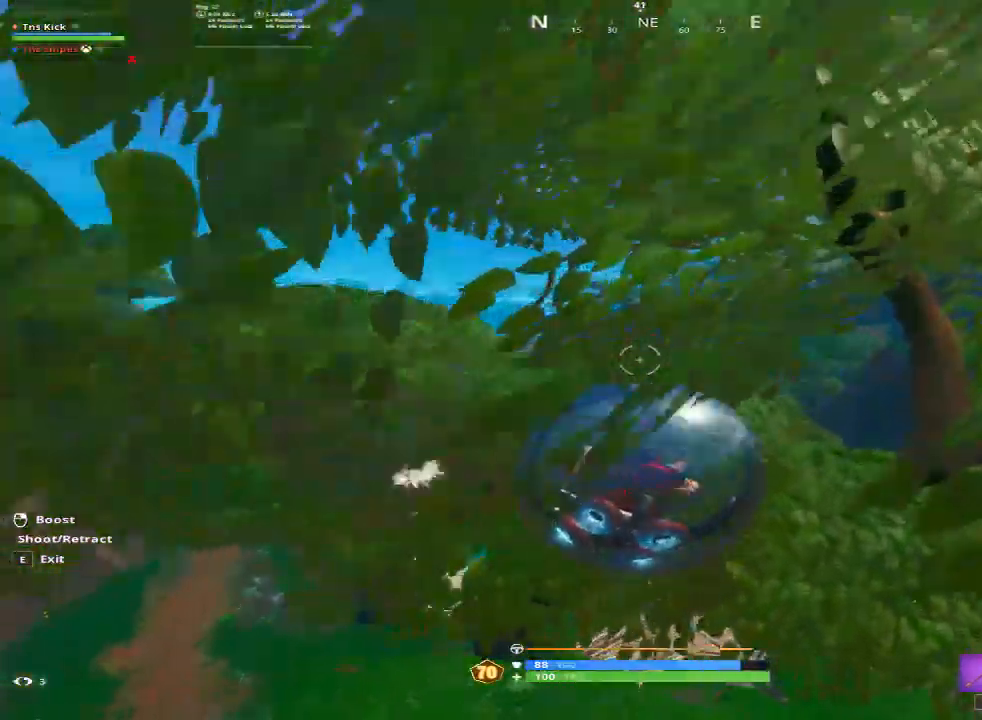
{"keys": ["d"], "mouse": [], "events": [[133, "a", "up"], [467, "d", "down"]]}
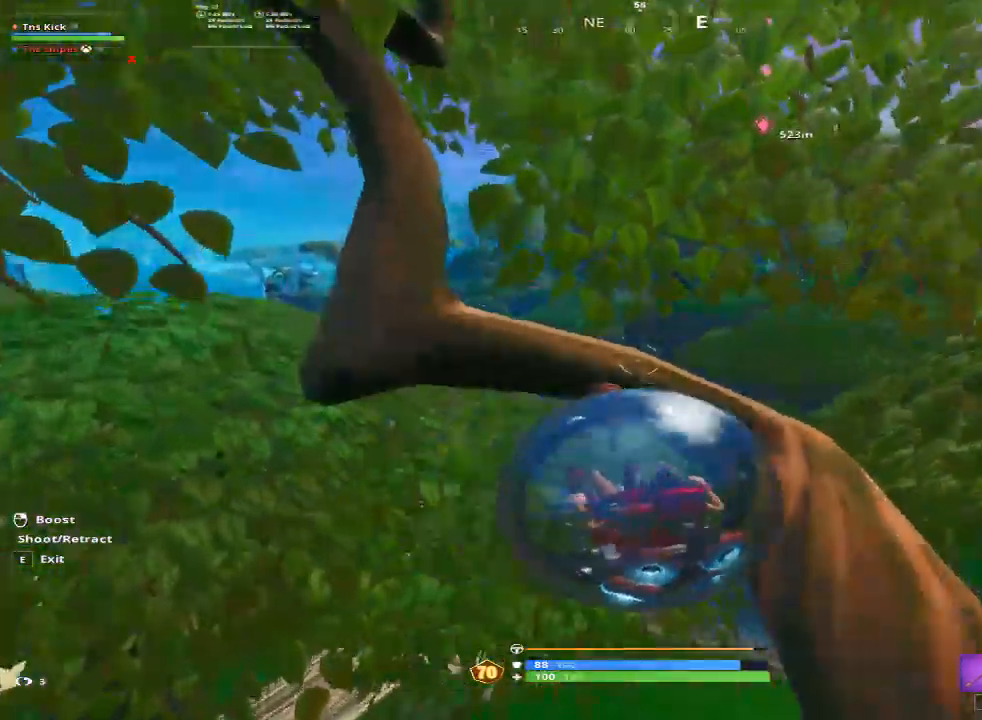
{"keys": ["a"], "mouse": [], "events": [[200, "d", "up"], [250, "a", "down"]]}
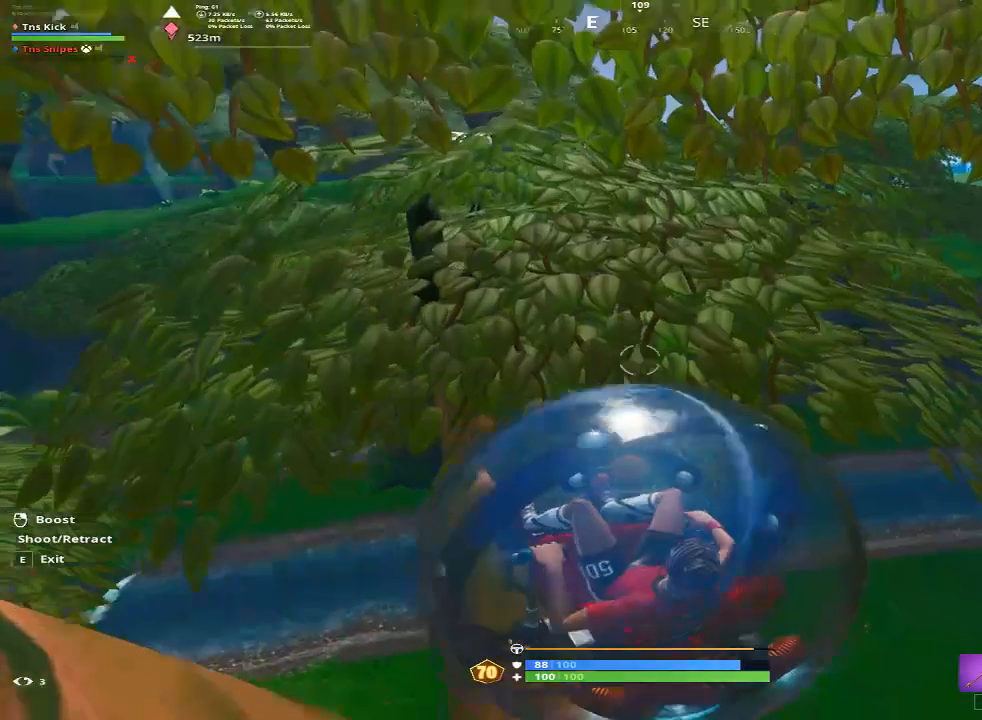
{"keys": [], "mouse": [], "events": [[17, "a", "up"]]}
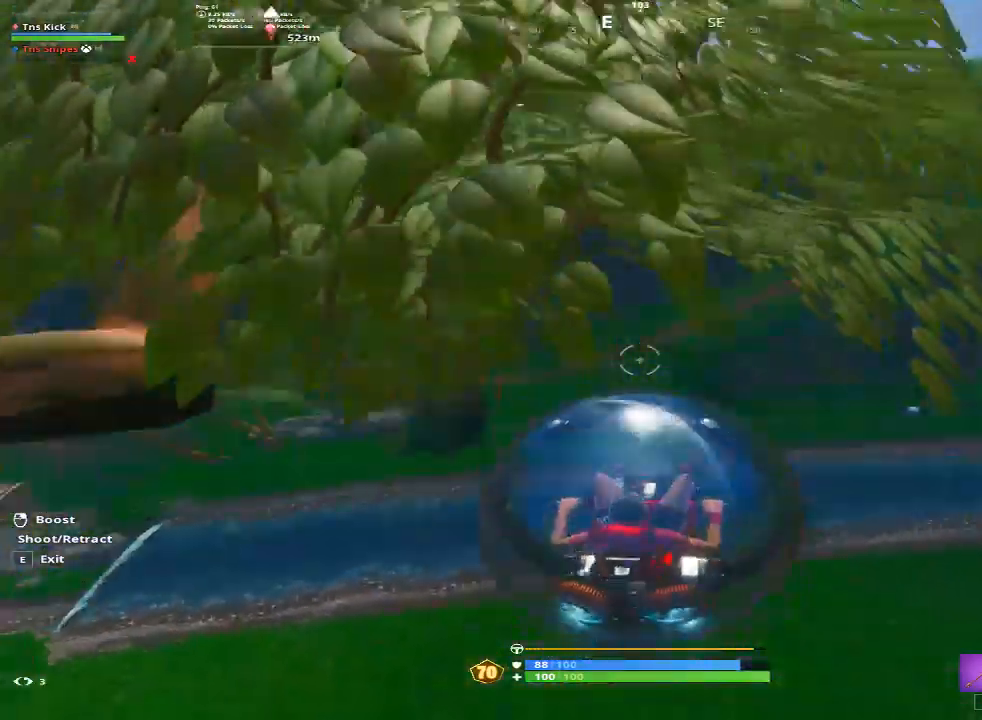
{"keys": ["d"], "mouse": ["left"], "events": [[183, "d", "down"], [417, "mouse_left", "down"]]}
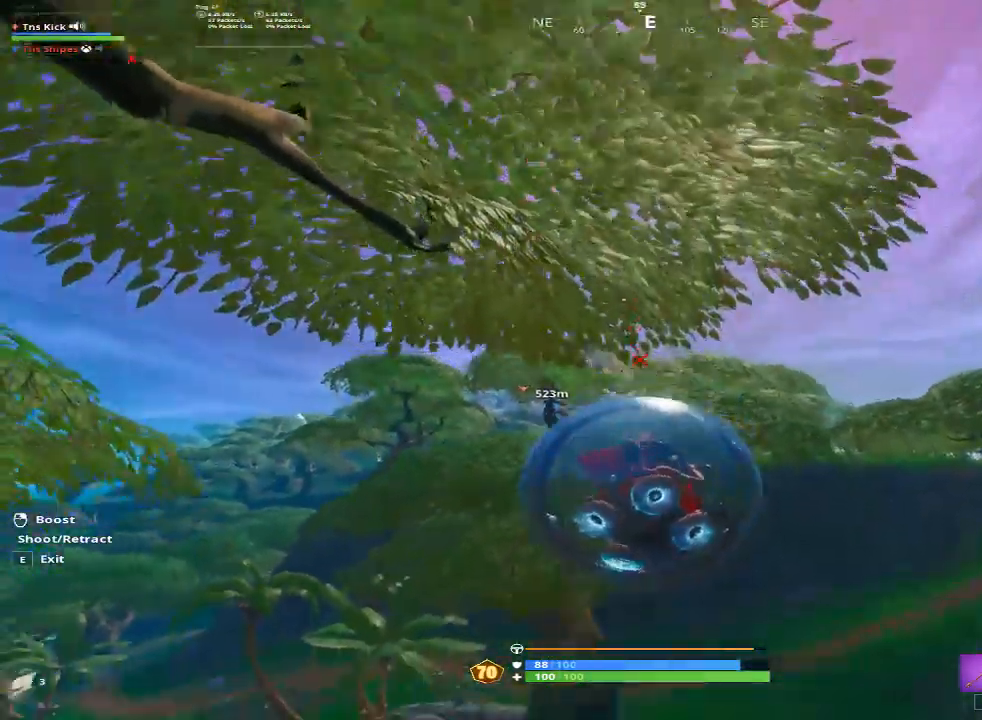
{"keys": ["d"], "mouse": ["left"], "events": []}
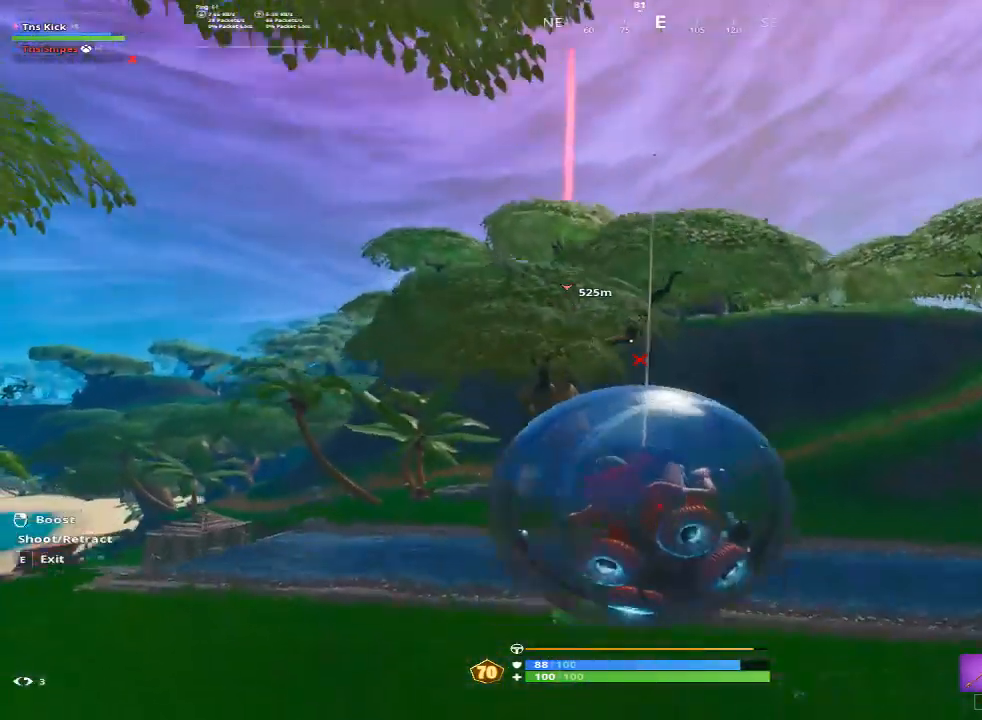
{"keys": ["d", "w"], "mouse": [], "events": [[117, "mouse_left", "up"], [350, "w", "down"]]}
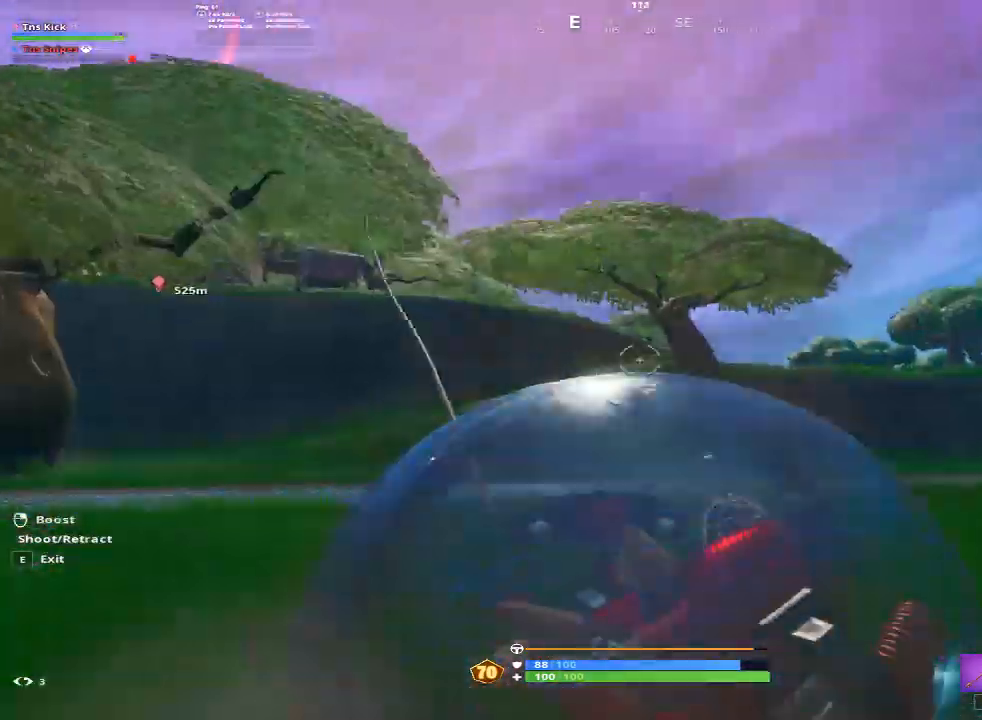
{"keys": ["d"], "mouse": [], "events": [[500, "w", "up"]]}
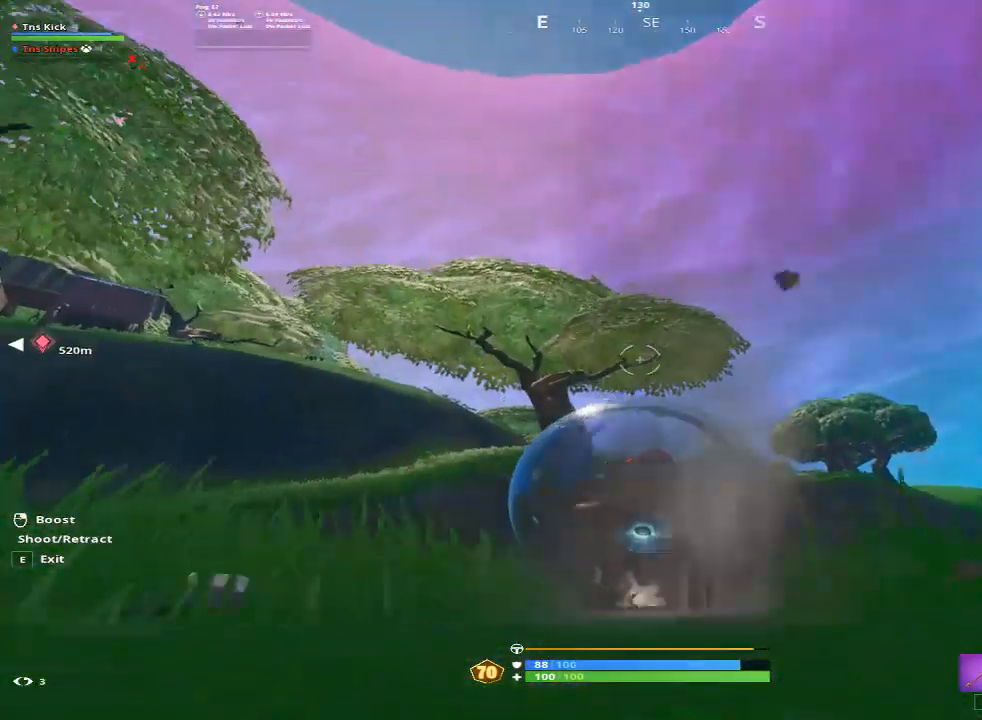
{"keys": ["d"], "mouse": ["left"], "events": [[50, "mouse_right", "down"], [150, "mouse_right", "up"], [383, "mouse_left", "down"]]}
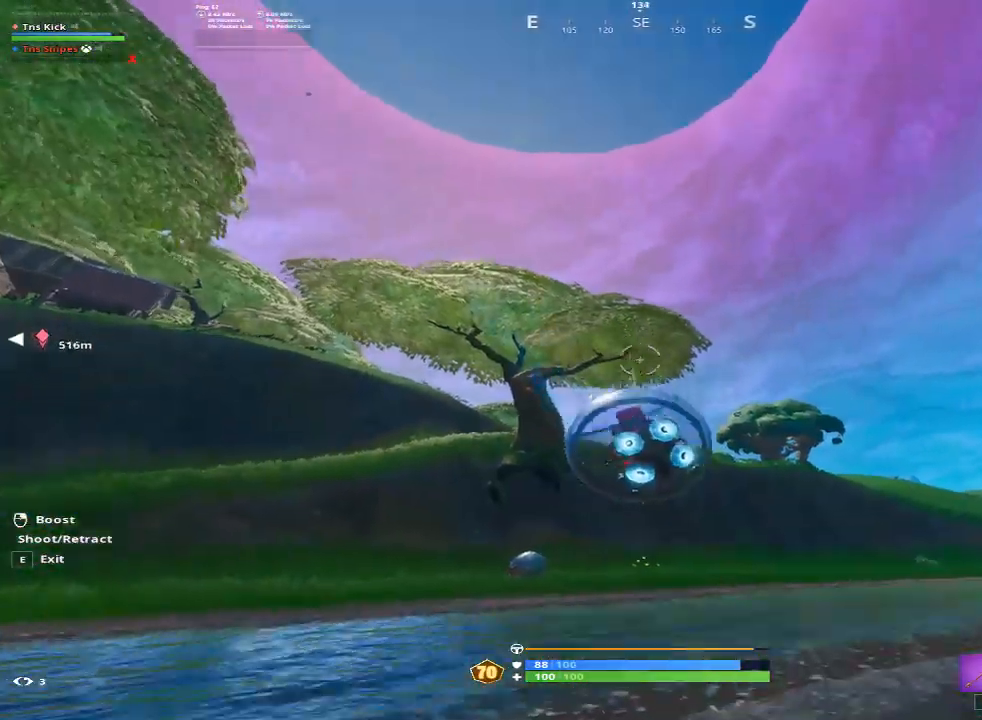
{"keys": ["d"], "mouse": ["left"], "events": []}
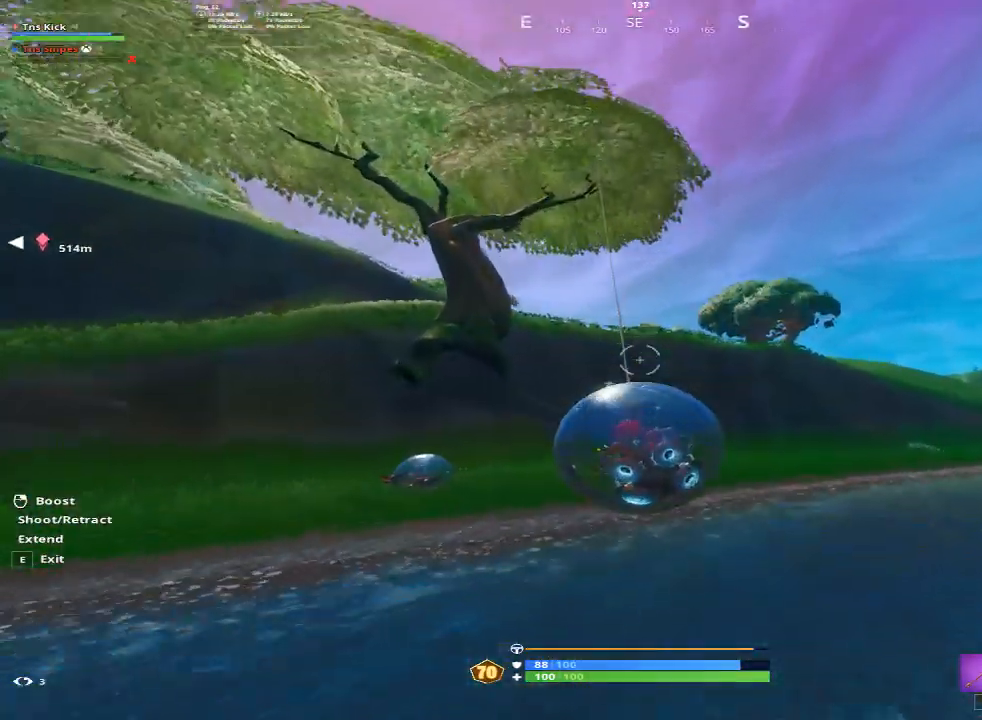
{"keys": ["d"], "mouse": ["left"], "events": []}
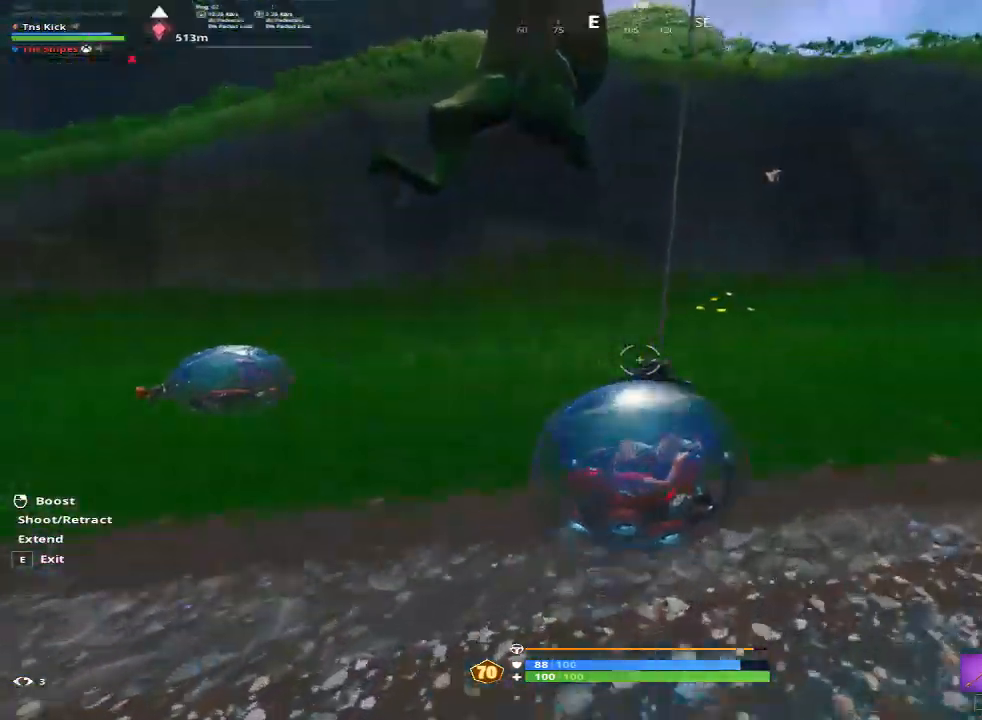
{"keys": ["d"], "mouse": ["left"], "events": []}
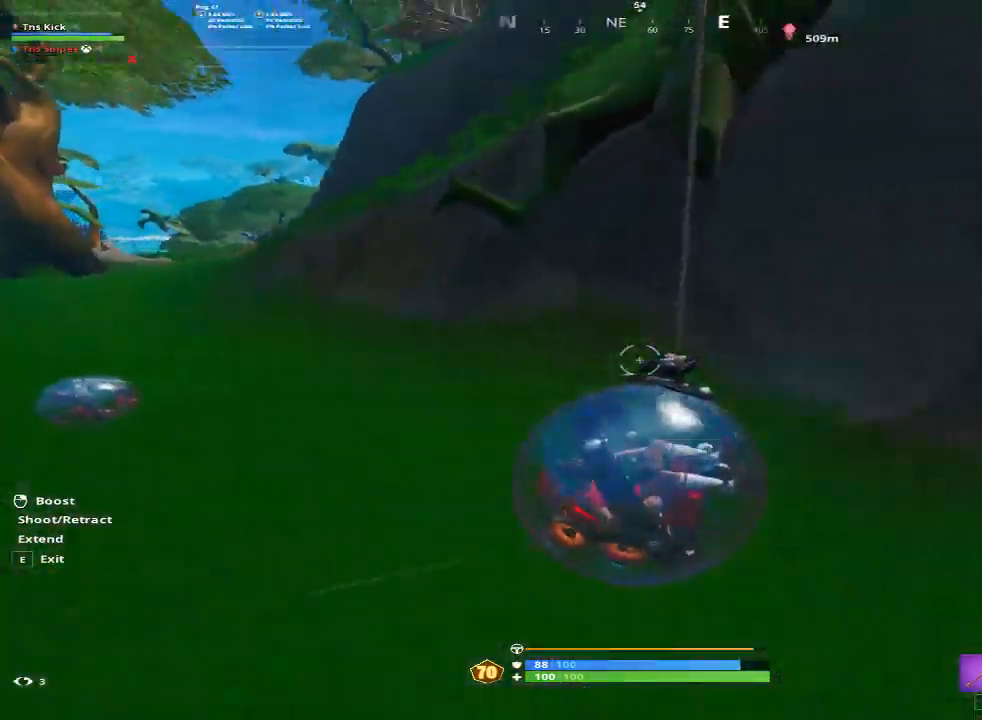
{"keys": ["d"], "mouse": ["left"], "events": []}
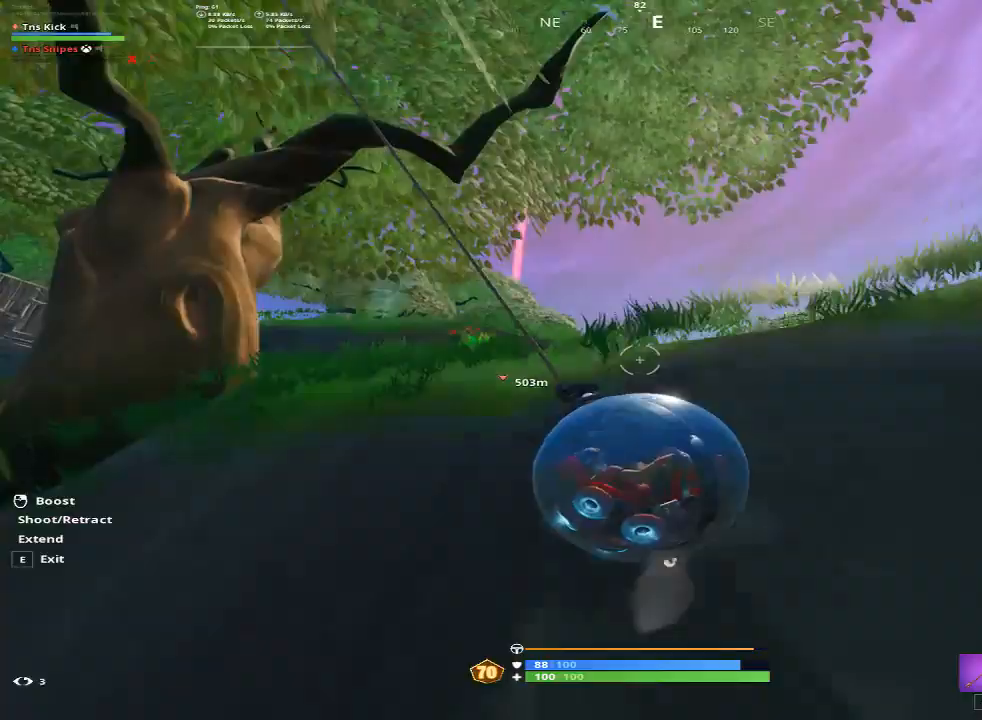
{"keys": ["d"], "mouse": [], "events": [[367, "mouse_left", "up"]]}
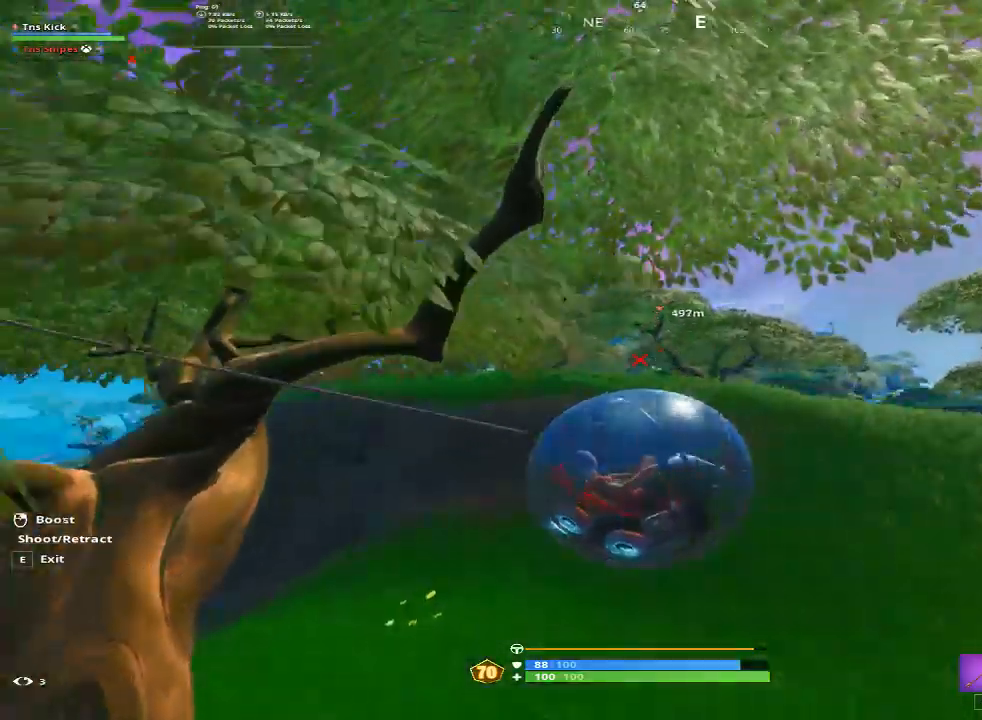
{"keys": ["d", "s"], "mouse": [], "events": [[483, "s", "down"]]}
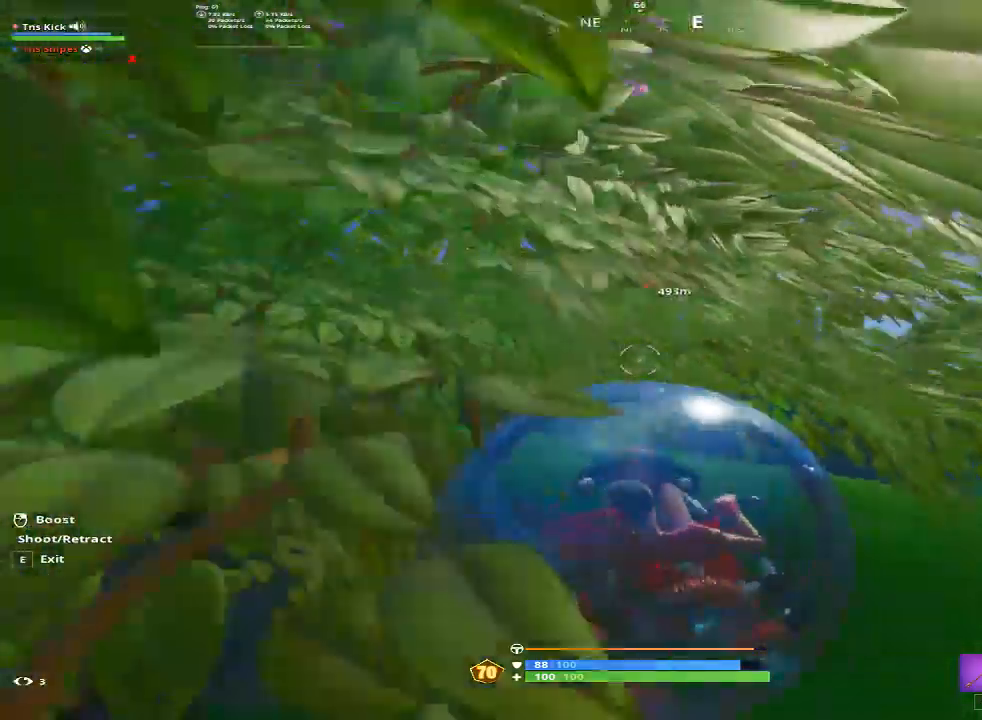
{"keys": ["d", "s"], "mouse": [], "events": []}
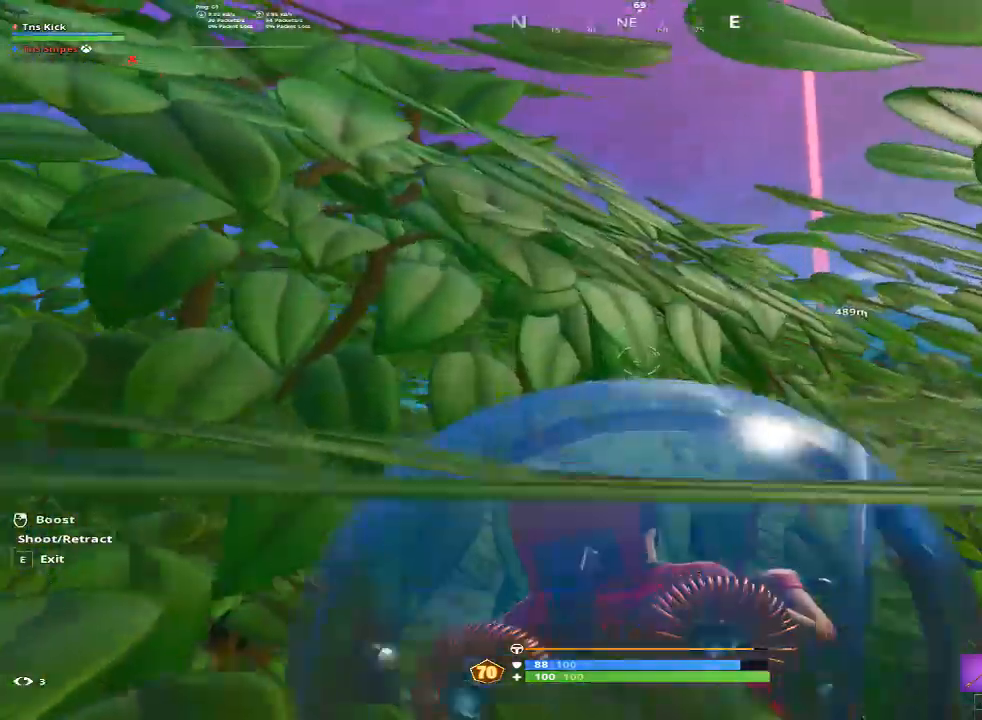
{"keys": ["d"], "mouse": [], "events": [[217, "s", "up"]]}
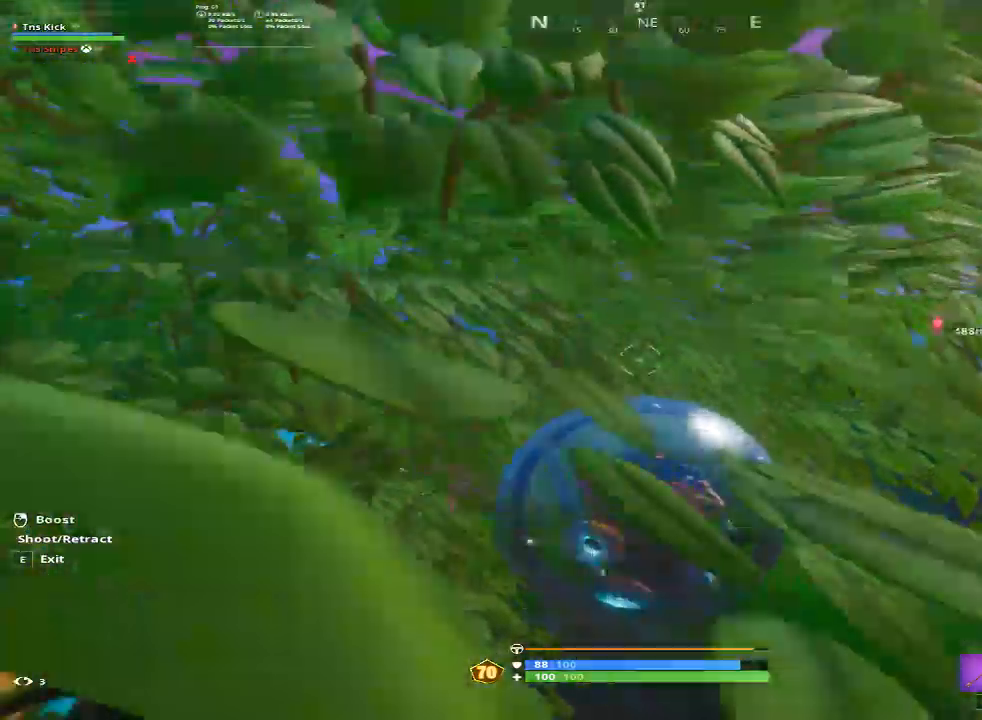
{"keys": ["d"], "mouse": [], "events": []}
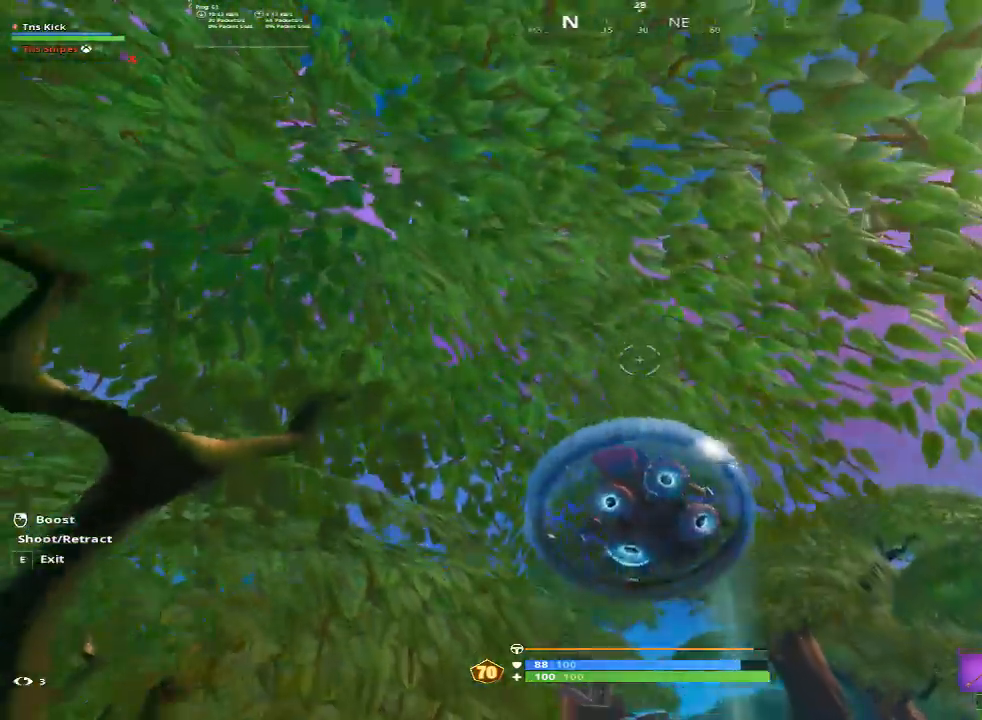
{"keys": ["d"], "mouse": ["left"], "events": [[17, "mouse_left", "down"]]}
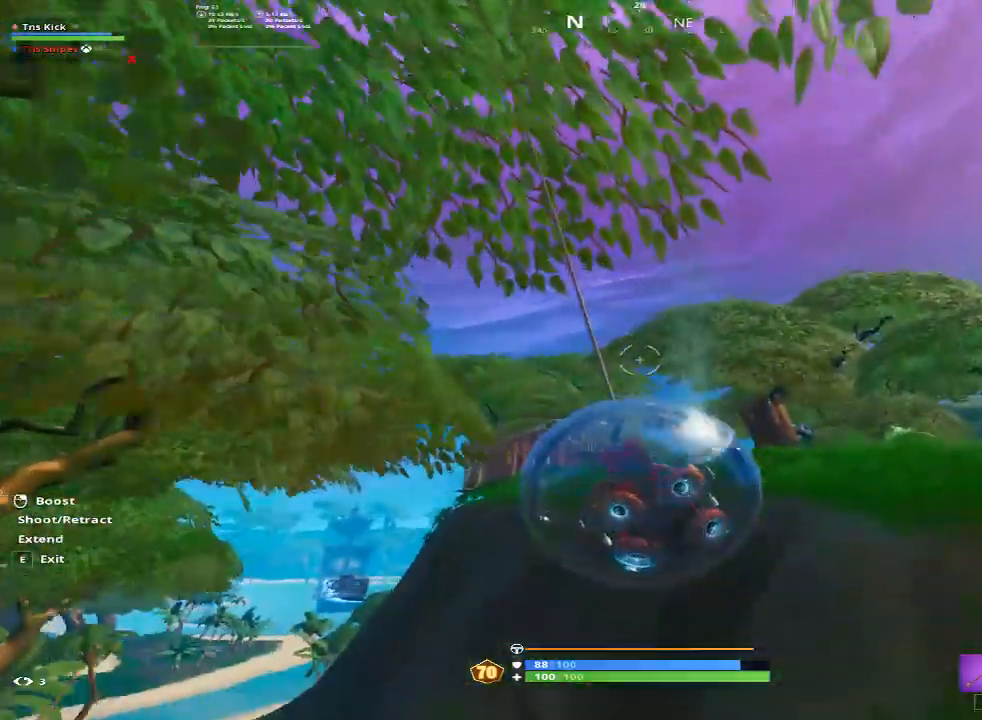
{"keys": ["d"], "mouse": [], "events": [[267, "mouse_left", "up"]]}
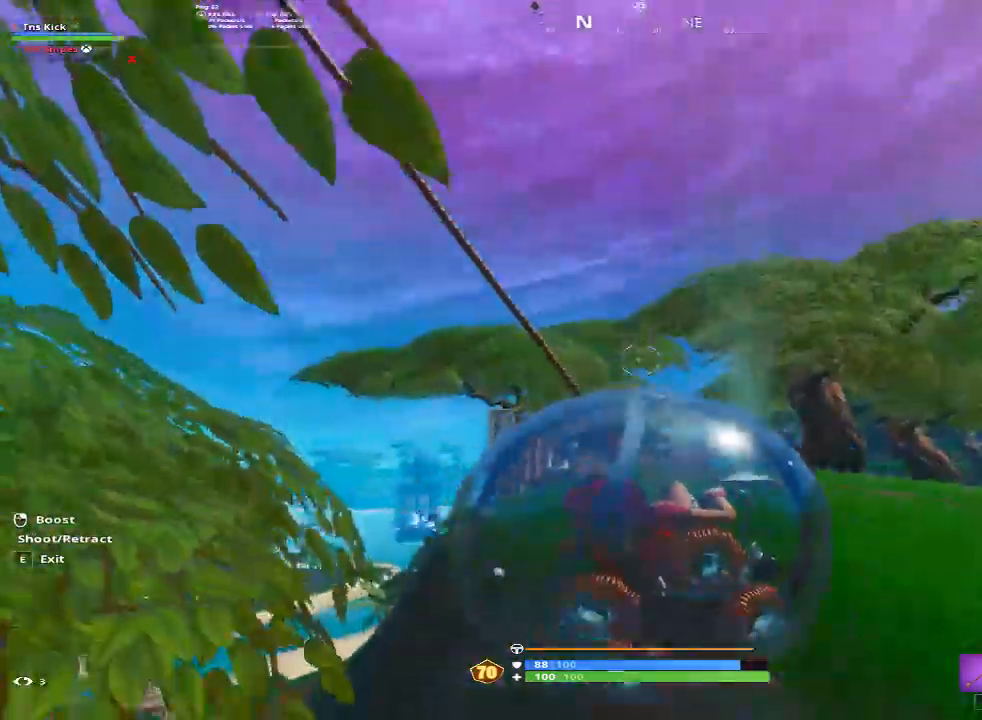
{"keys": ["d"], "mouse": [], "events": []}
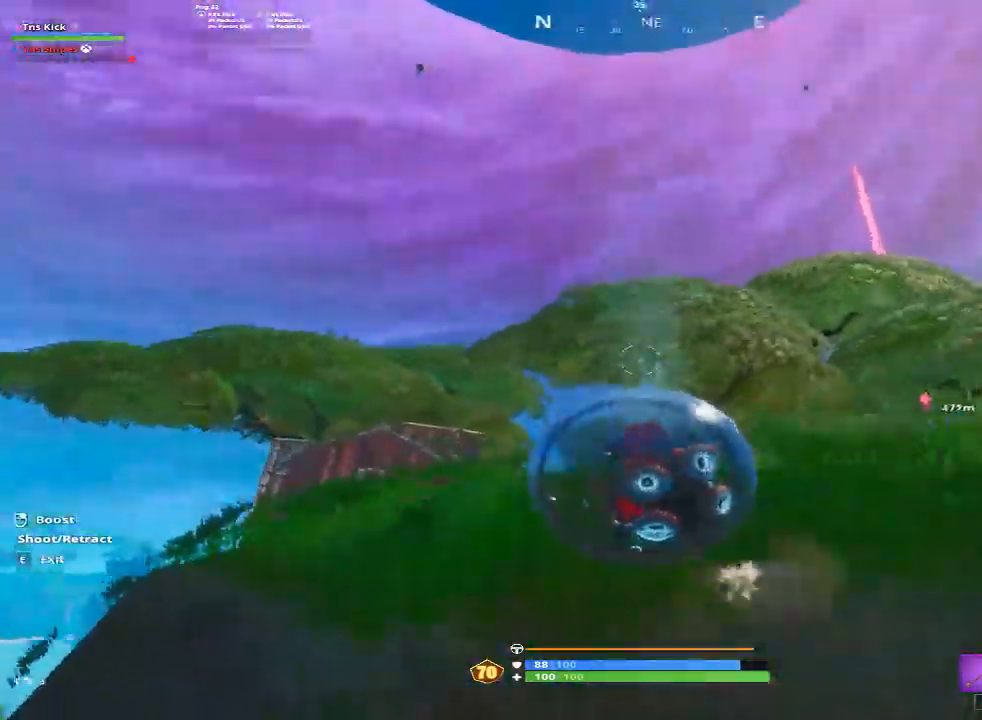
{"keys": ["d"], "mouse": [], "events": [[67, "mouse_right", "down"], [217, "mouse_right", "up"]]}